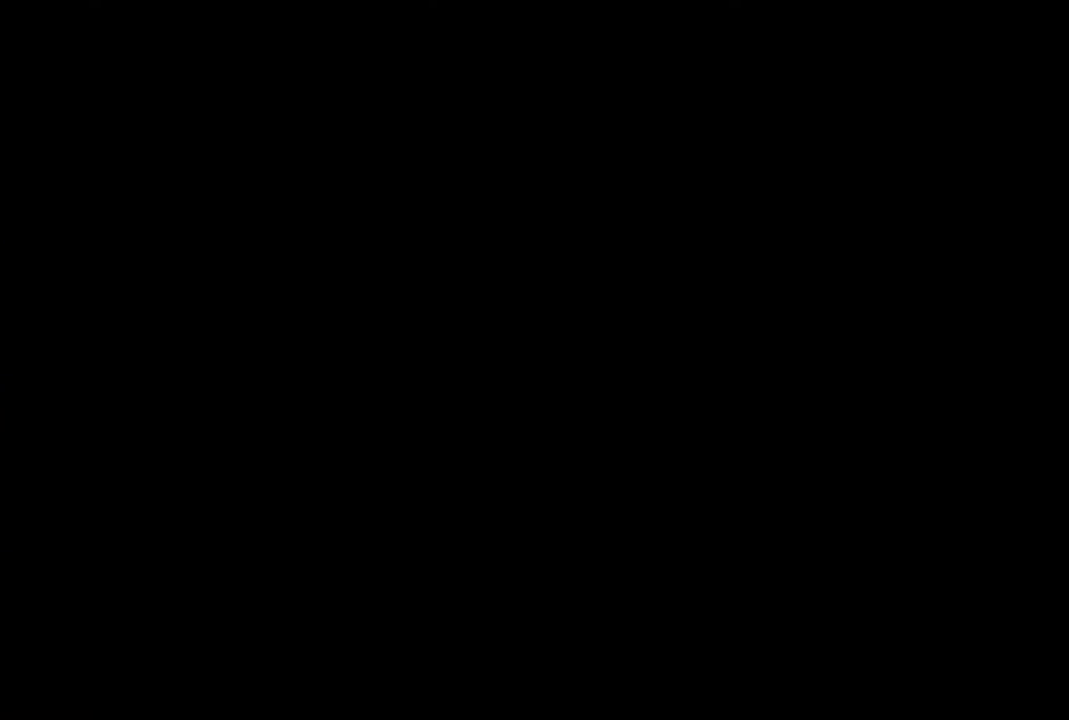
Gameplay with a controller (PlayStation layout); each line is a JSON object with the inputs held at the frame after it. "events" lists button and stick changes between this image and that frame as [ms after this image, input, new state], when the widget could be followed in between.
{"buttons": ["CROSS", "R1", "DPAD_LEFT"], "left_stick": "center", "right_stick": "center", "events": [[367, "CROSS", "down"]]}
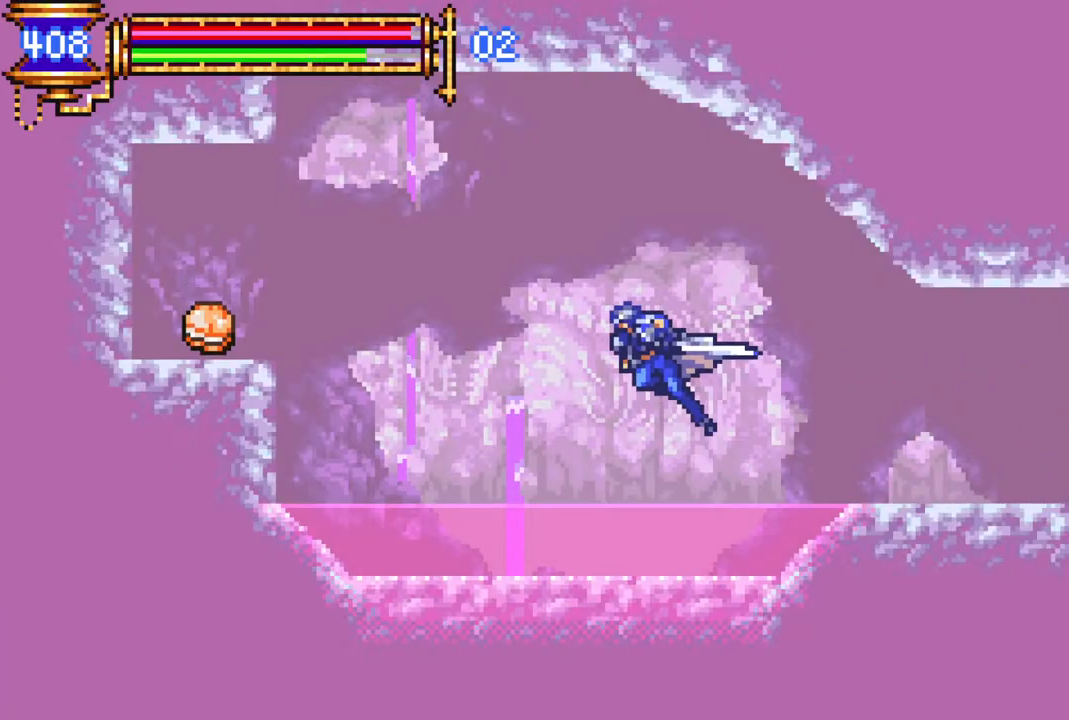
{"buttons": ["R1"], "left_stick": "center", "right_stick": "center", "events": [[50, "CROSS", "up"], [183, "CROSS", "down"], [267, "CROSS", "up"], [433, "DPAD_LEFT", "up"]]}
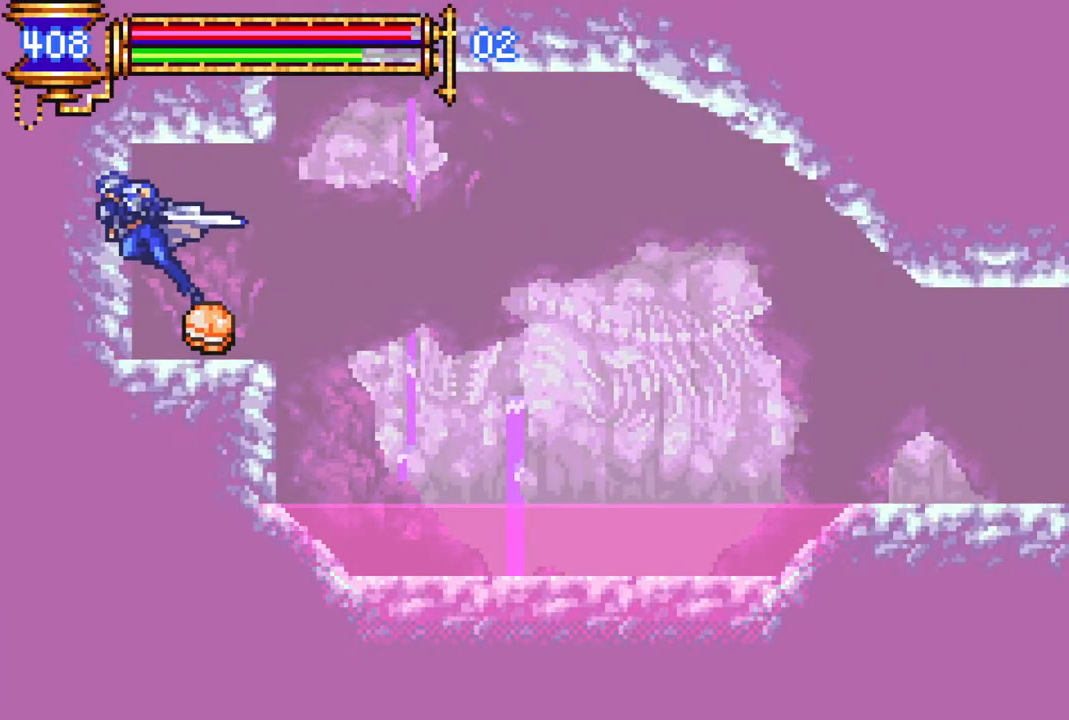
{"buttons": ["R1", "DPAD_RIGHT"], "left_stick": "center", "right_stick": "center", "events": [[67, "DPAD_RIGHT", "down"]]}
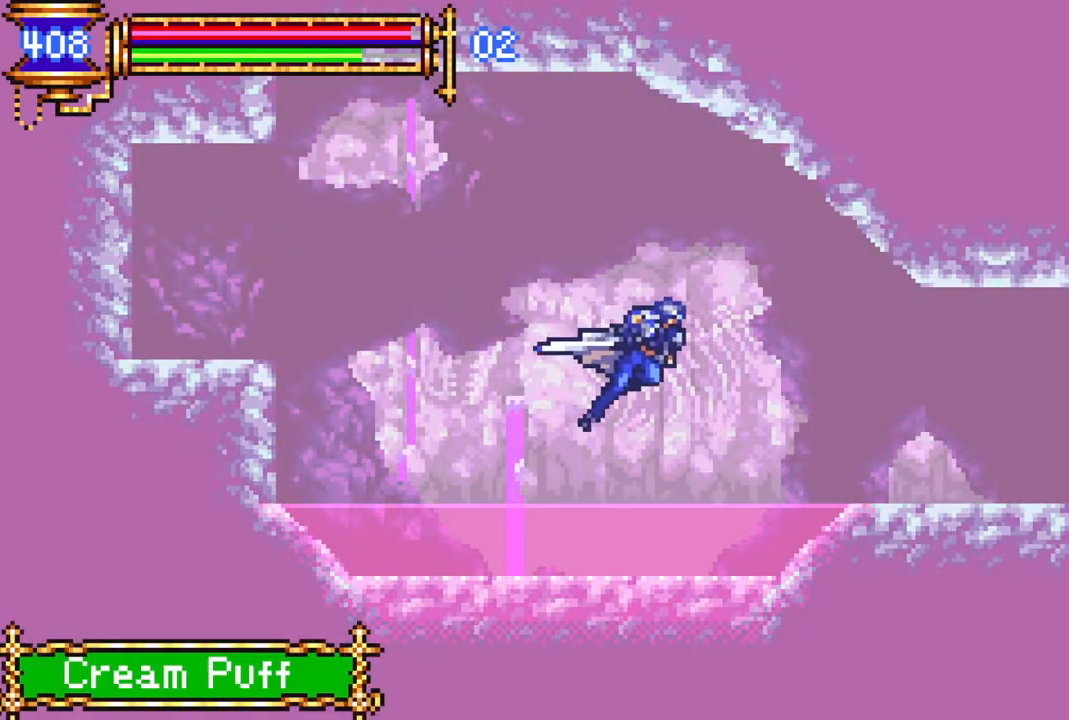
{"buttons": ["R1", "DPAD_RIGHT"], "left_stick": "center", "right_stick": "center", "events": []}
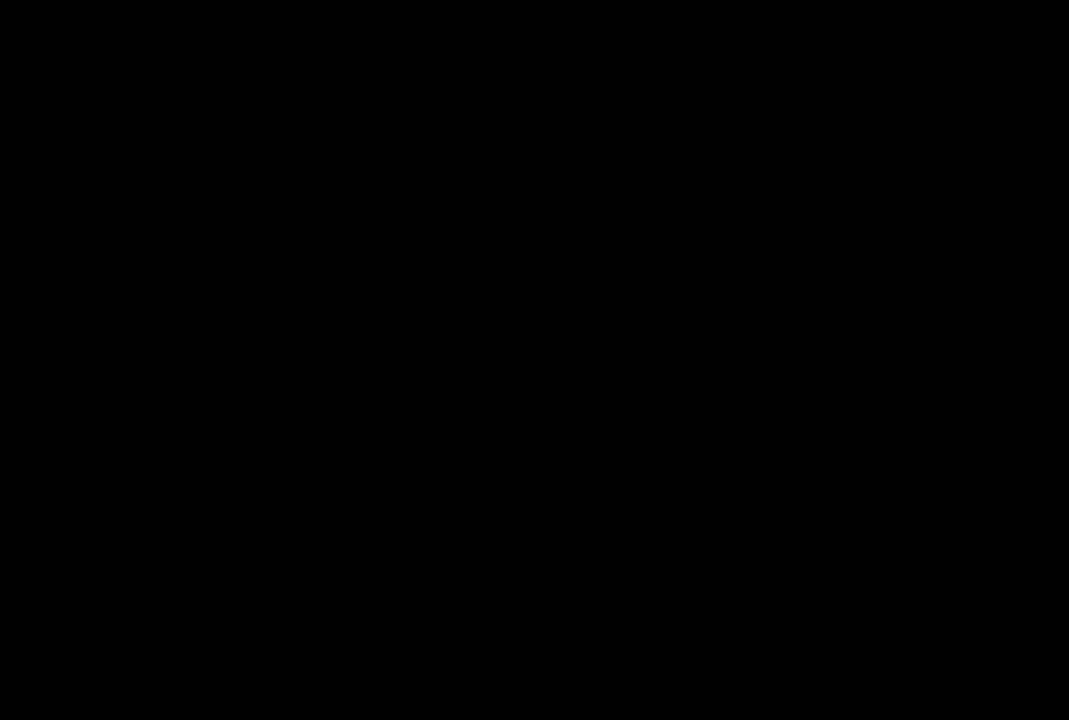
{"buttons": ["R1", "DPAD_RIGHT"], "left_stick": "center", "right_stick": "center", "events": []}
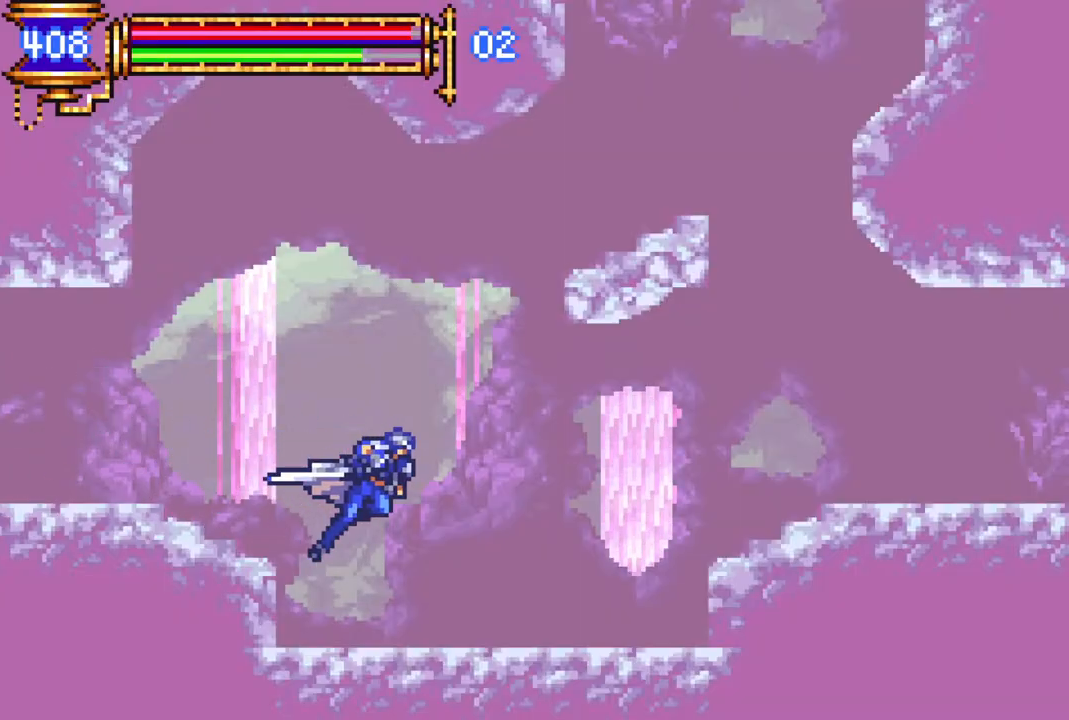
{"buttons": ["R1", "DPAD_RIGHT"], "left_stick": "center", "right_stick": "center", "events": [[167, "CROSS", "down"], [300, "CROSS", "up"]]}
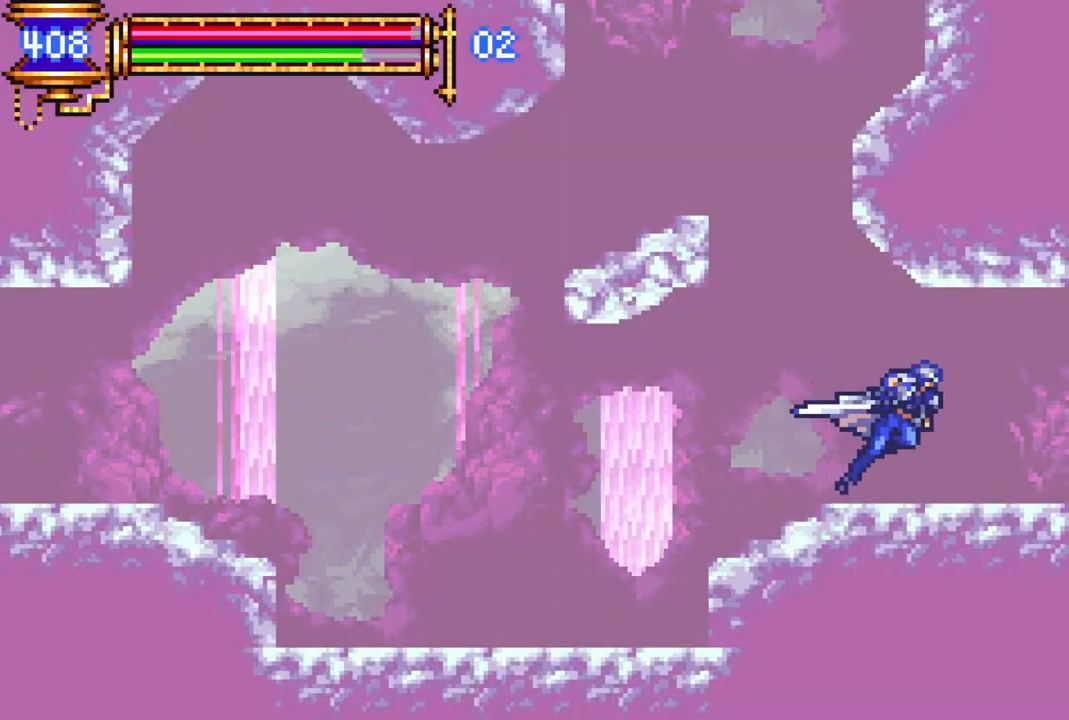
{"buttons": ["R1", "DPAD_RIGHT"], "left_stick": "center", "right_stick": "center", "events": []}
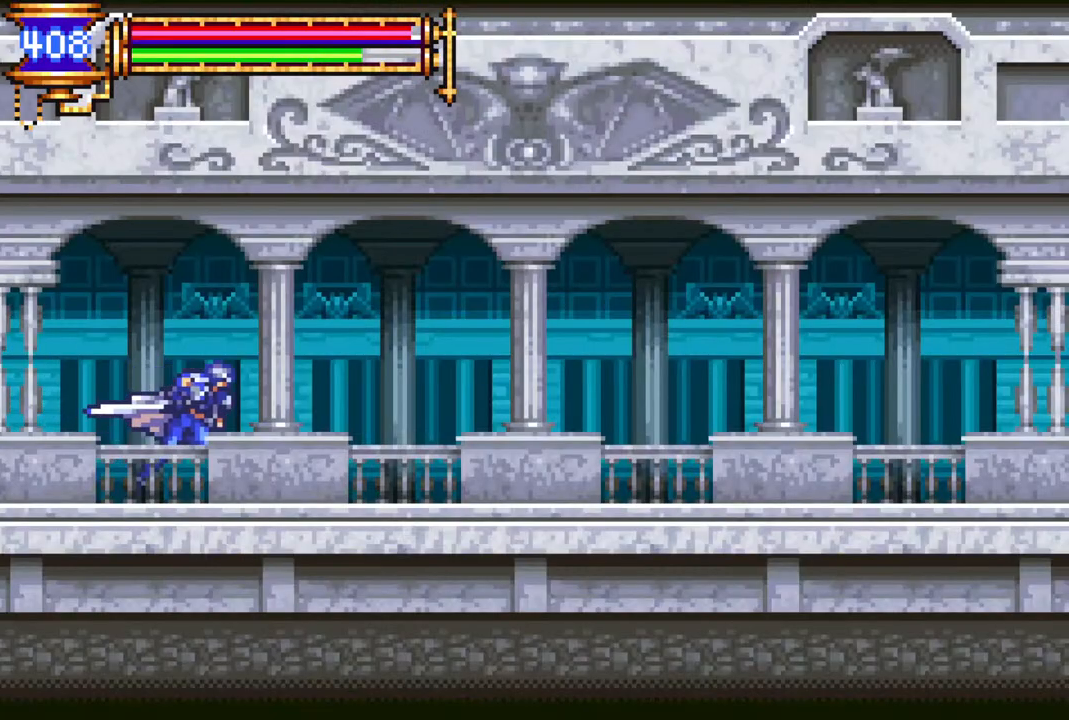
{"buttons": ["R1"], "left_stick": "center", "right_stick": "center", "events": [[500, "DPAD_RIGHT", "up"]]}
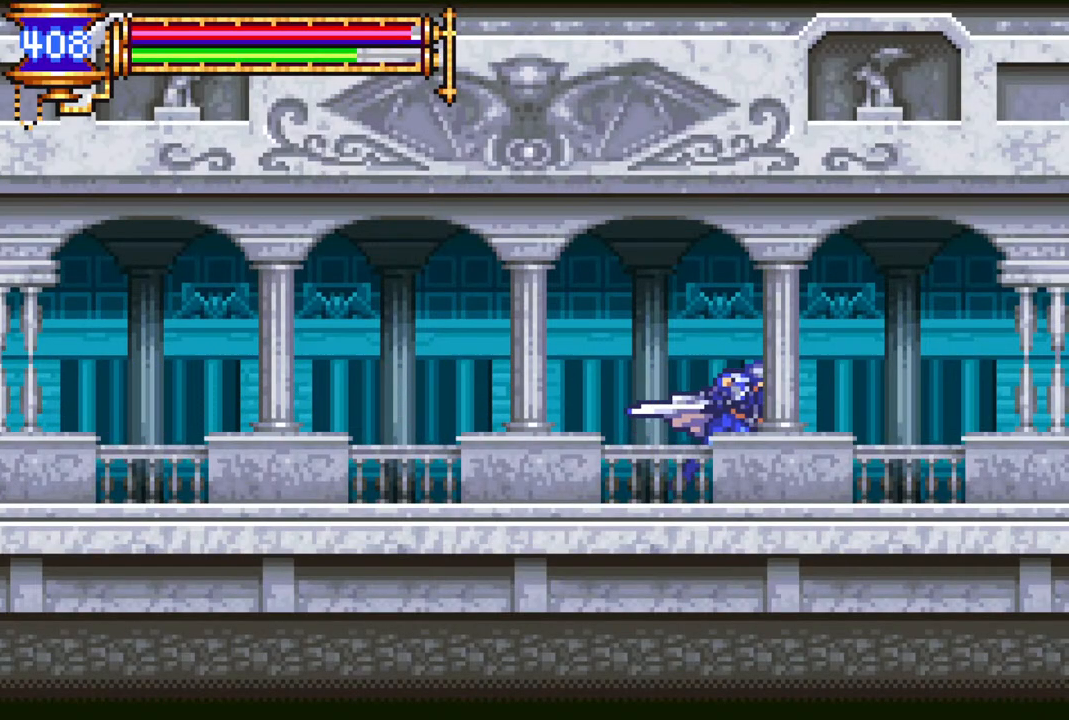
{"buttons": ["R1", "DPAD_RIGHT"], "left_stick": "center", "right_stick": "center", "events": [[67, "DPAD_RIGHT", "down"]]}
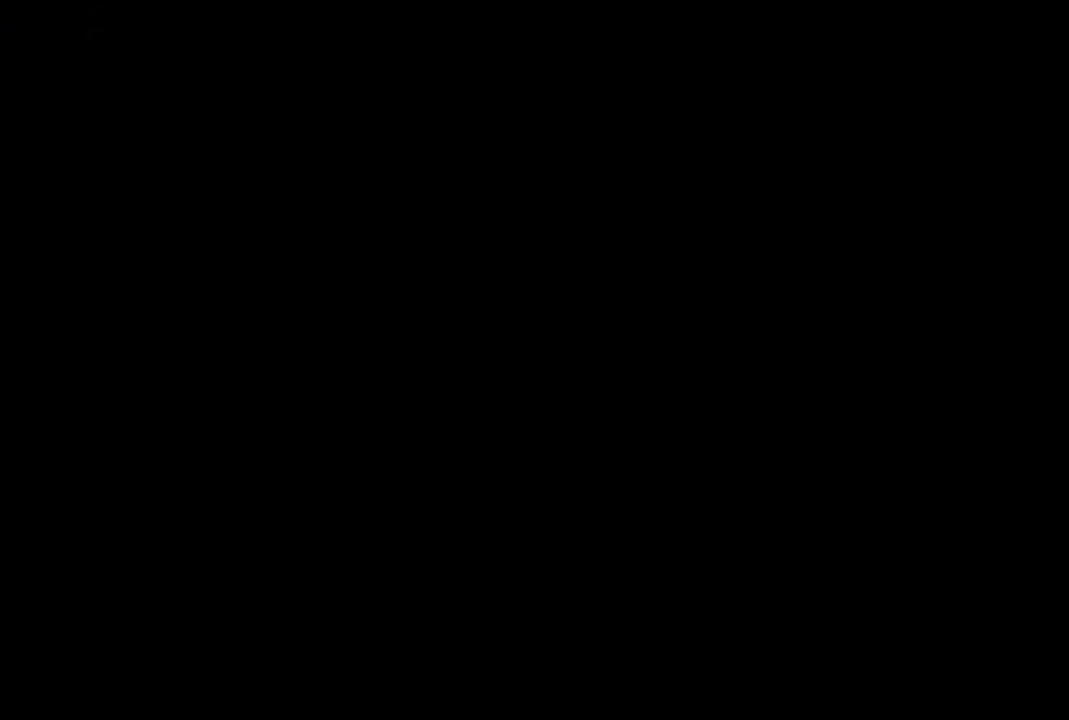
{"buttons": [], "left_stick": "center", "right_stick": "center", "events": [[117, "DPAD_RIGHT", "up"], [250, "R1", "up"]]}
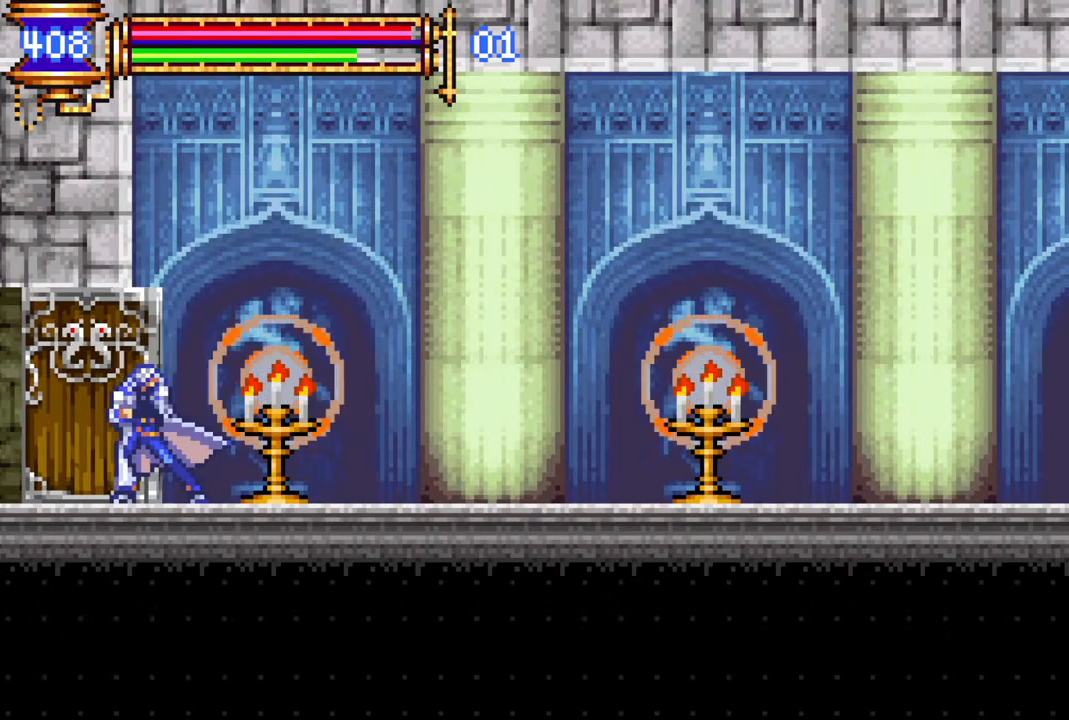
{"buttons": ["DPAD_LEFT"], "left_stick": "center", "right_stick": "center", "events": [[300, "DPAD_LEFT", "down"]]}
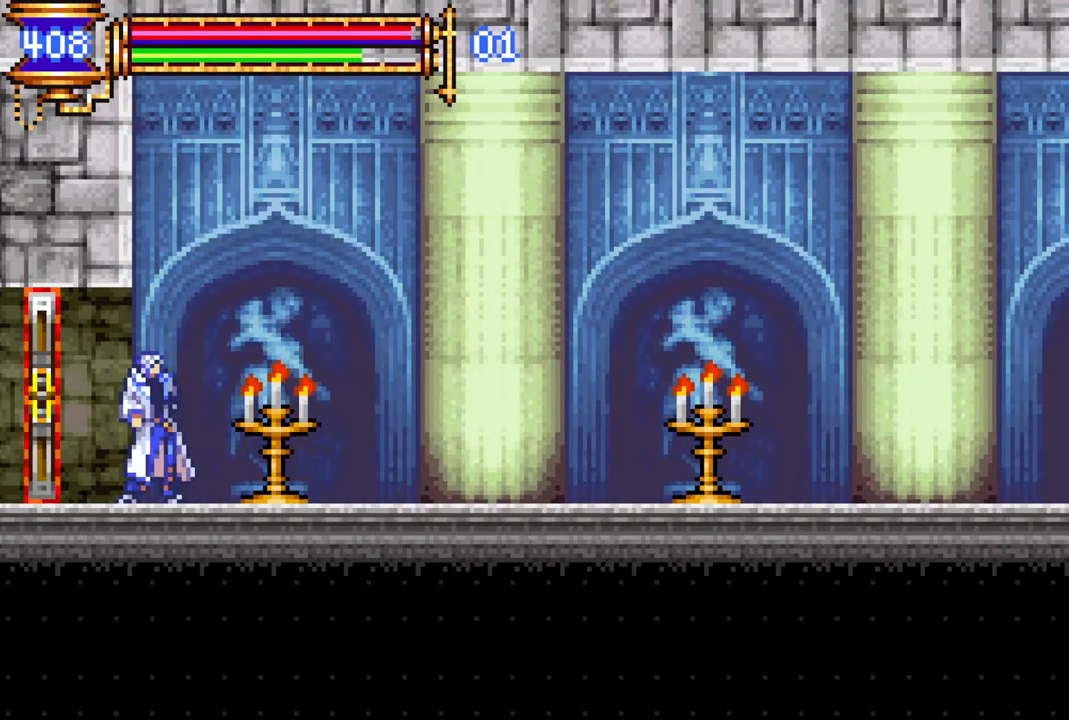
{"buttons": [], "left_stick": "center", "right_stick": "center", "events": [[100, "DPAD_LEFT", "up"]]}
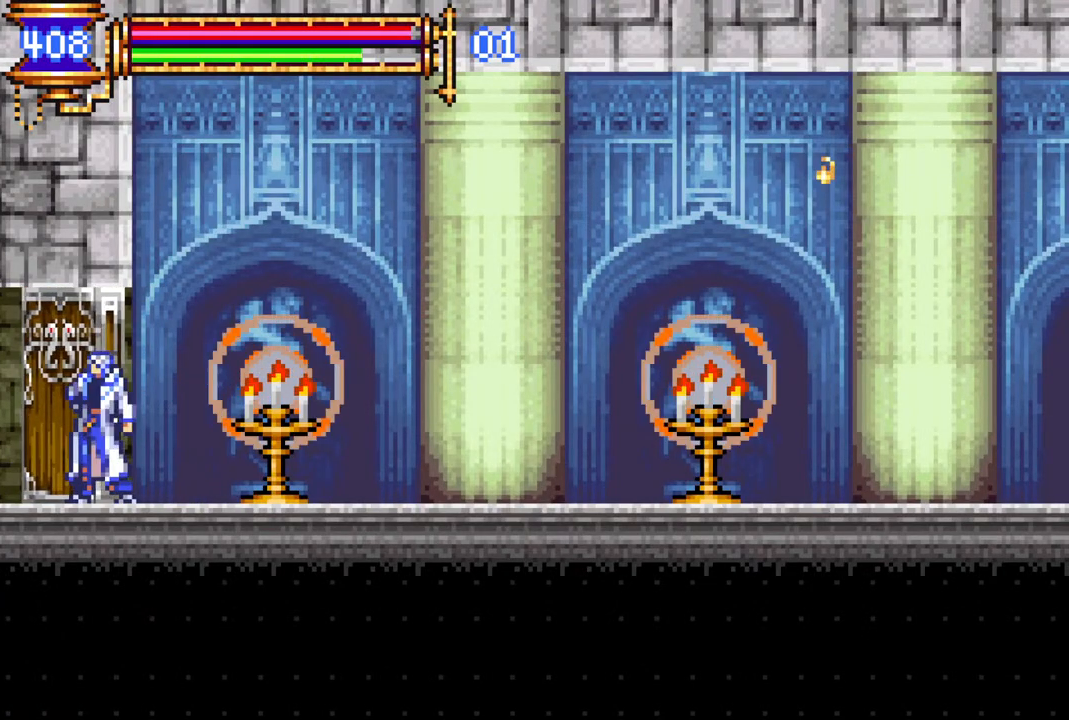
{"buttons": [], "left_stick": "center", "right_stick": "center", "events": []}
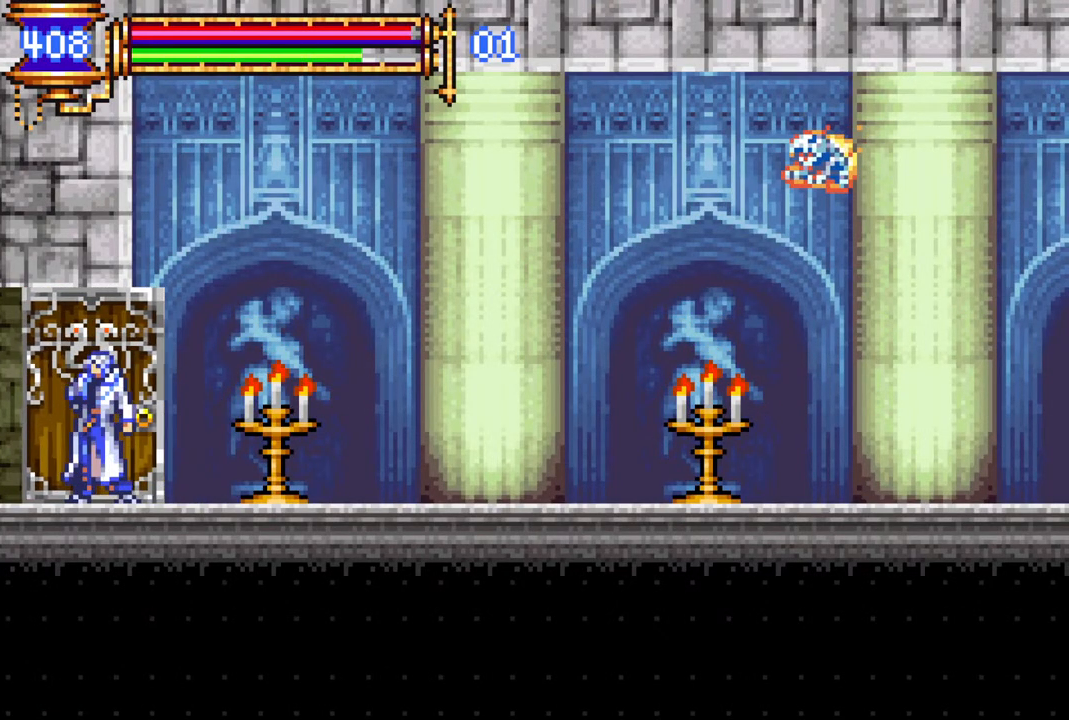
{"buttons": [], "left_stick": "center", "right_stick": "center", "events": []}
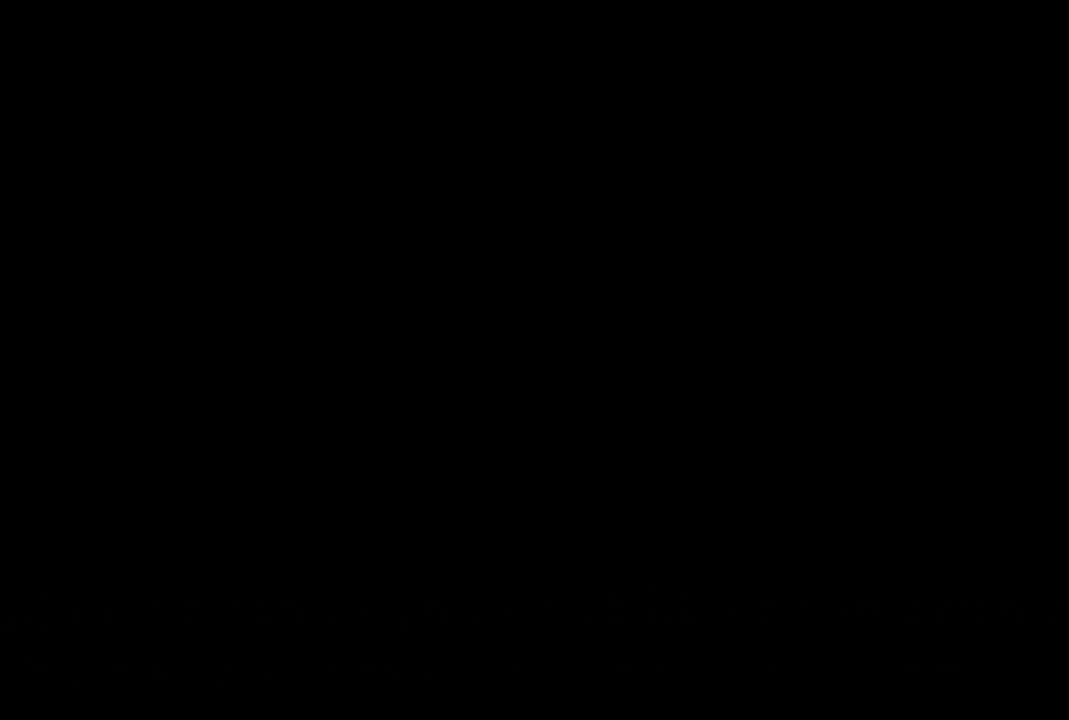
{"buttons": [], "left_stick": "center", "right_stick": "center", "events": []}
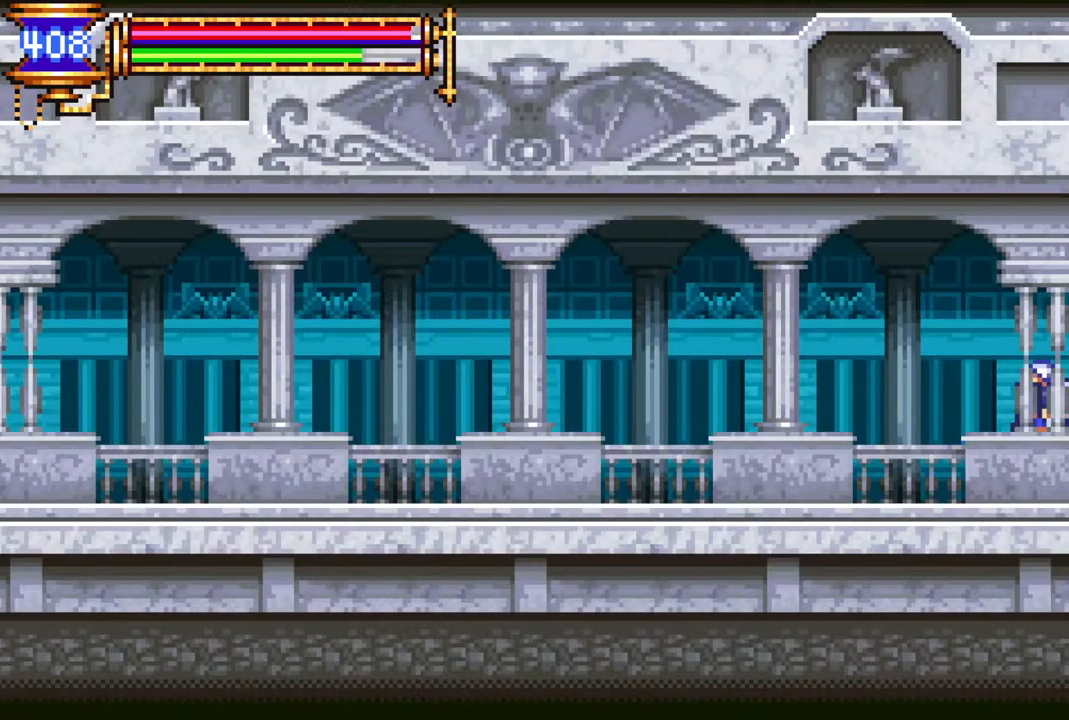
{"buttons": [], "left_stick": "center", "right_stick": "center", "events": []}
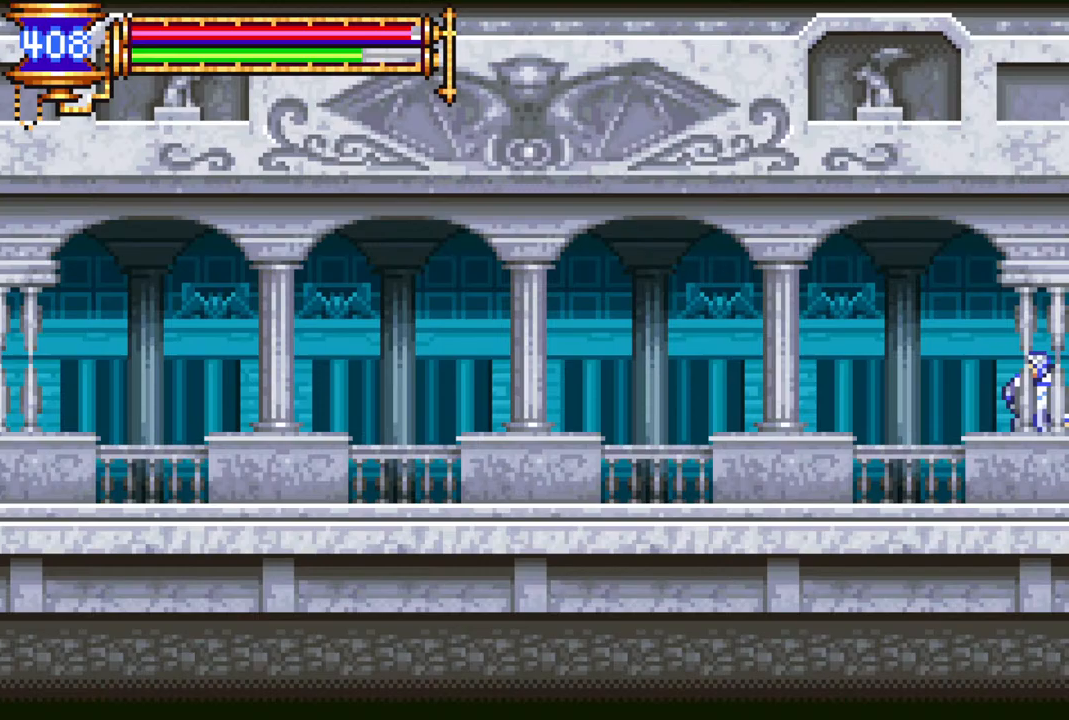
{"buttons": ["R1", "DPAD_RIGHT"], "left_stick": "center", "right_stick": "center", "events": [[67, "DPAD_RIGHT", "down"], [250, "R1", "down"]]}
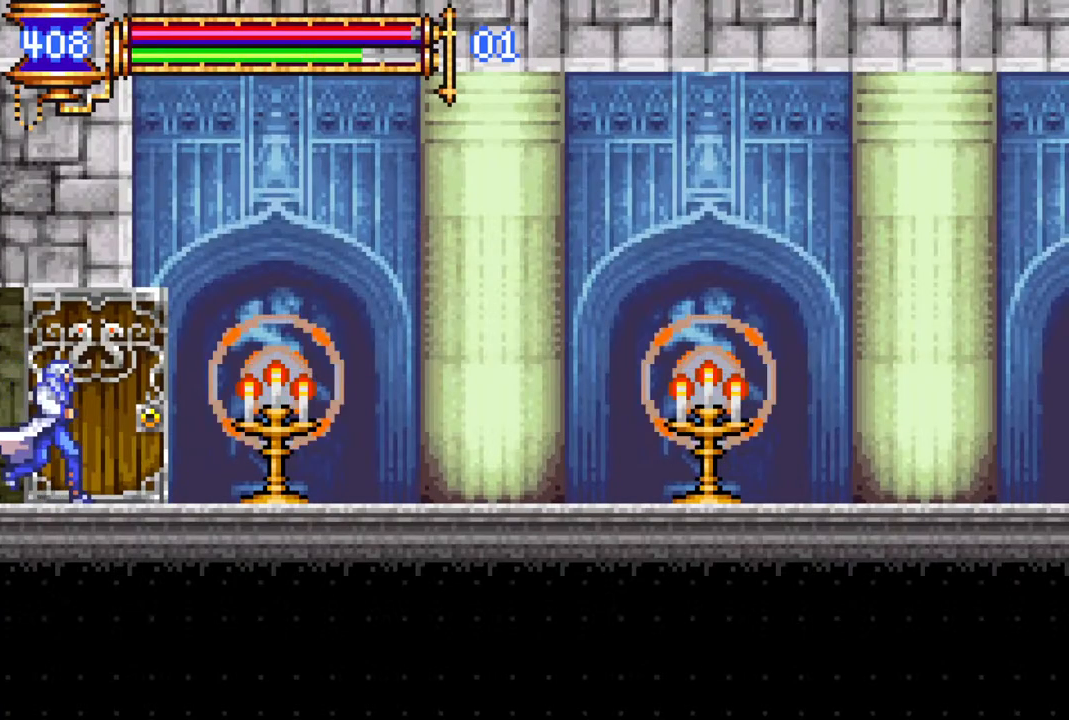
{"buttons": ["R1", "DPAD_RIGHT"], "left_stick": "center", "right_stick": "center", "events": []}
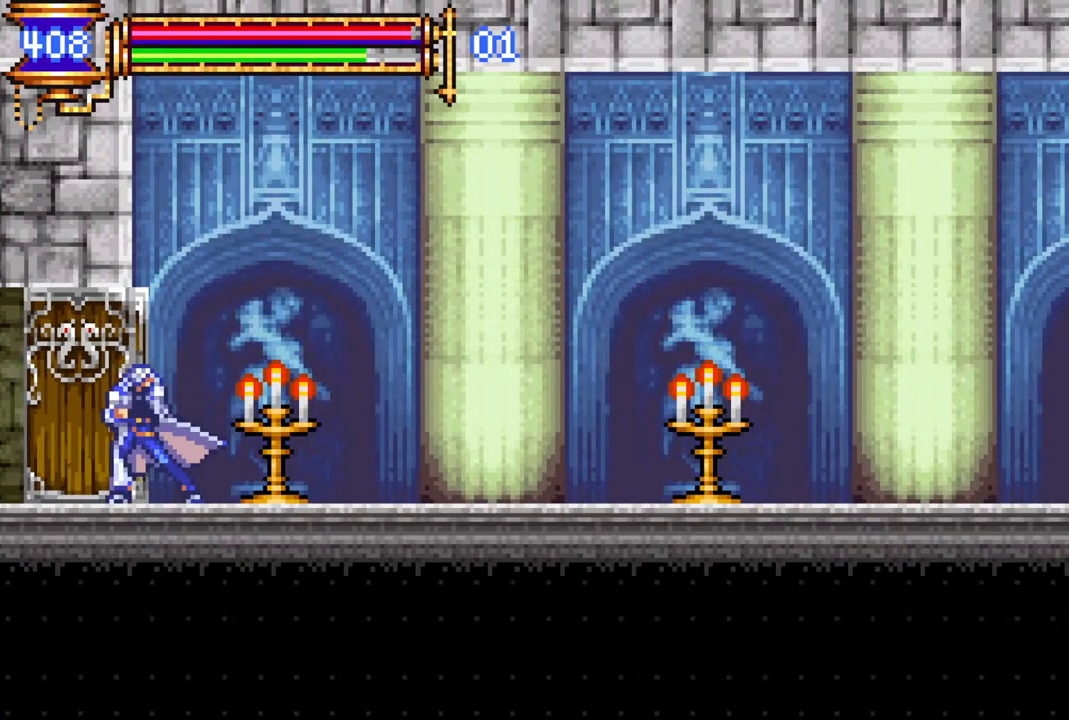
{"buttons": ["R1", "DPAD_RIGHT"], "left_stick": "center", "right_stick": "center", "events": []}
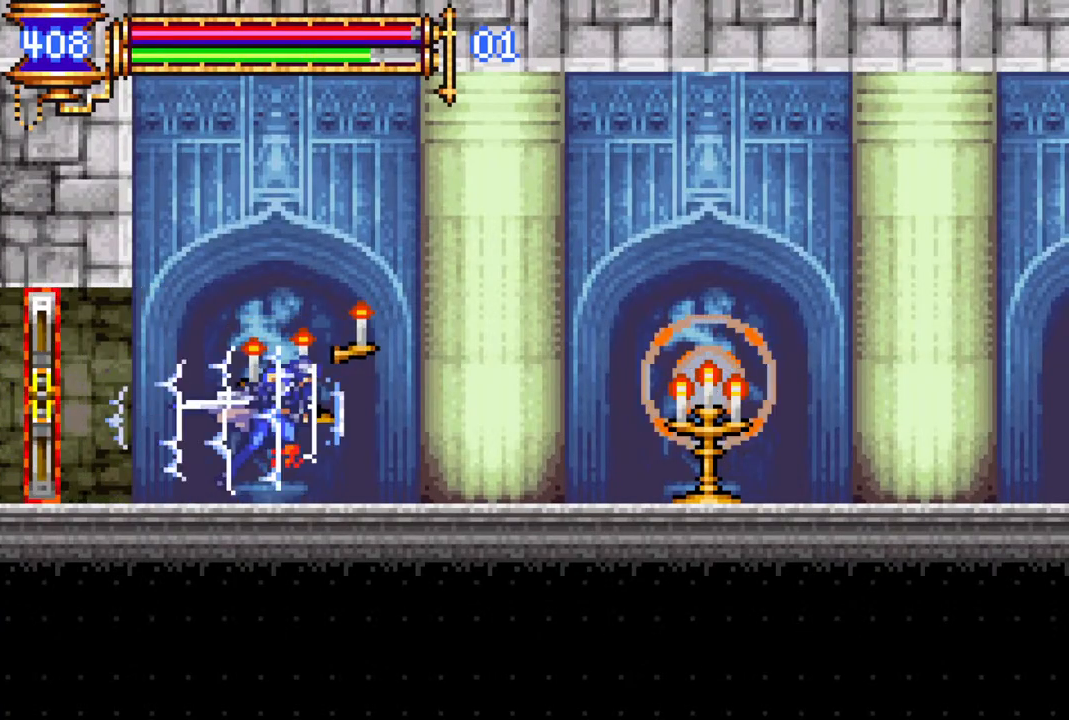
{"buttons": ["R1", "DPAD_RIGHT"], "left_stick": "center", "right_stick": "center", "events": []}
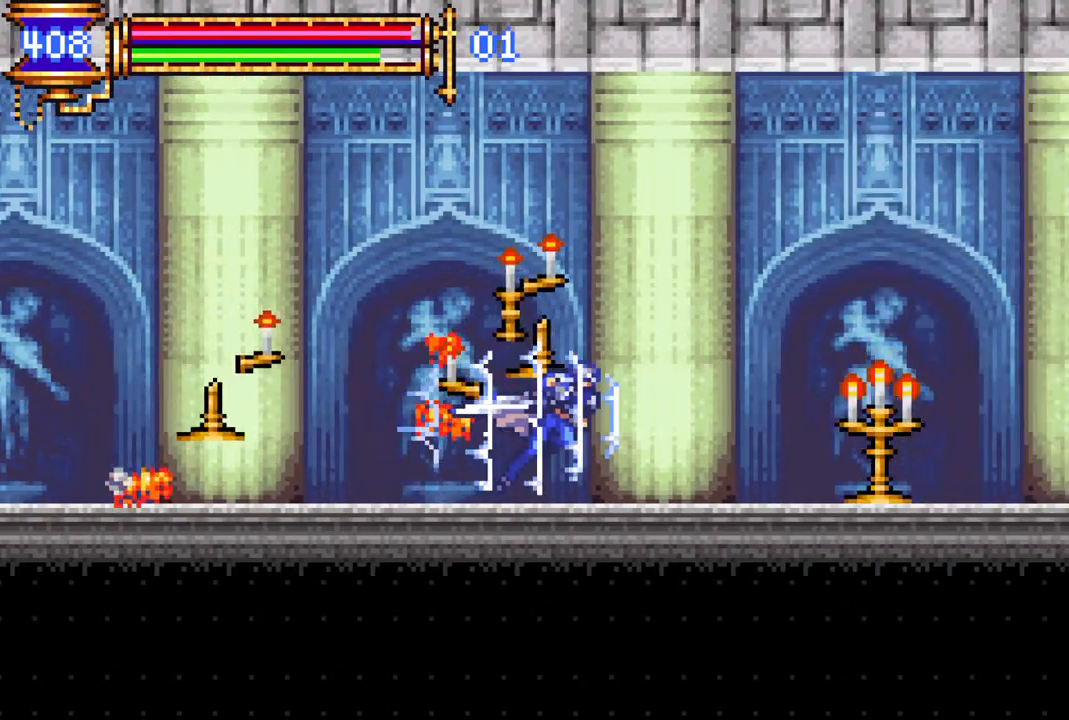
{"buttons": ["R1", "DPAD_RIGHT"], "left_stick": "center", "right_stick": "center", "events": []}
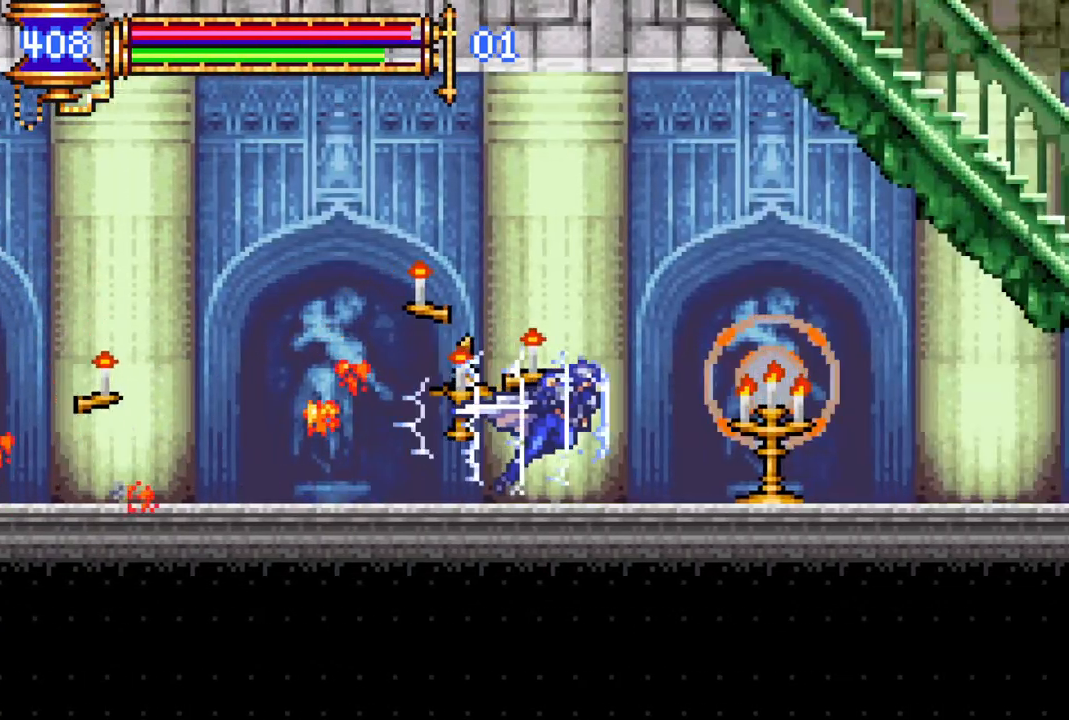
{"buttons": ["R1", "DPAD_RIGHT"], "left_stick": "center", "right_stick": "center", "events": []}
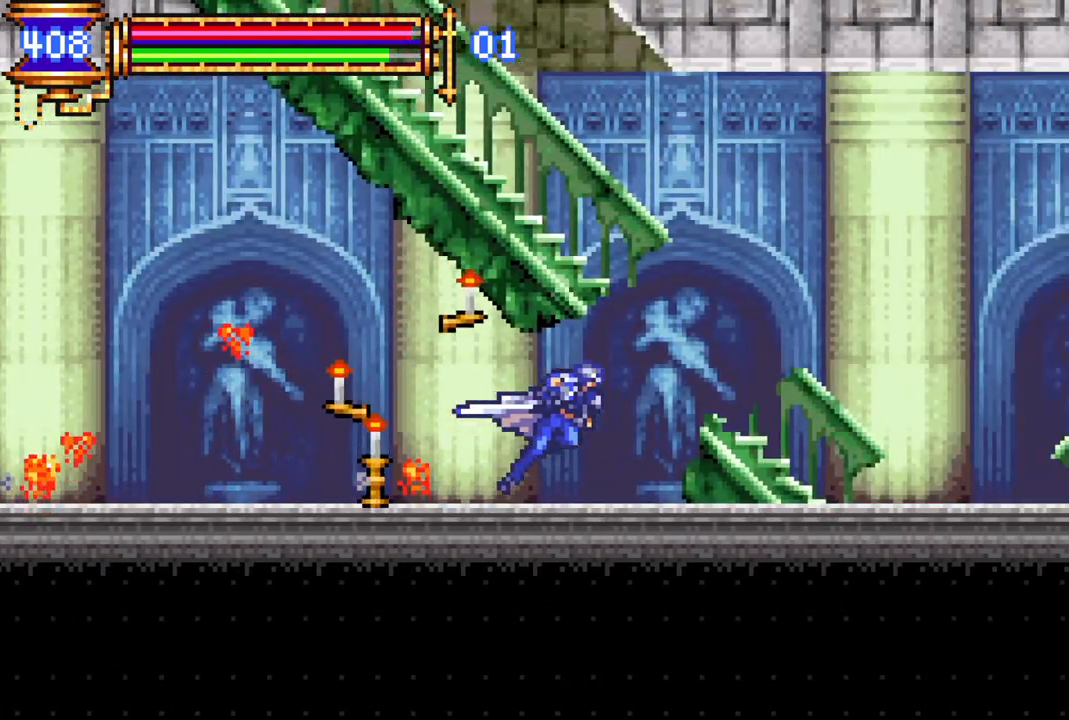
{"buttons": ["R1", "DPAD_RIGHT"], "left_stick": "center", "right_stick": "center", "events": [[150, "CROSS", "down"], [283, "CROSS", "up"]]}
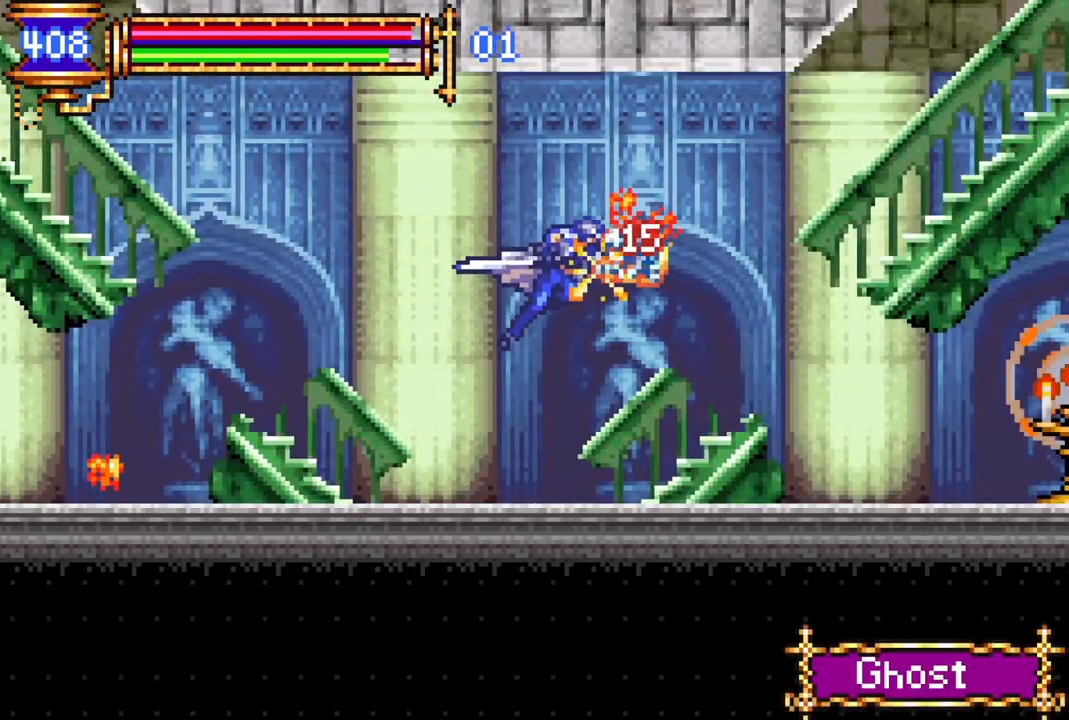
{"buttons": ["R1", "DPAD_RIGHT"], "left_stick": "center", "right_stick": "center", "events": []}
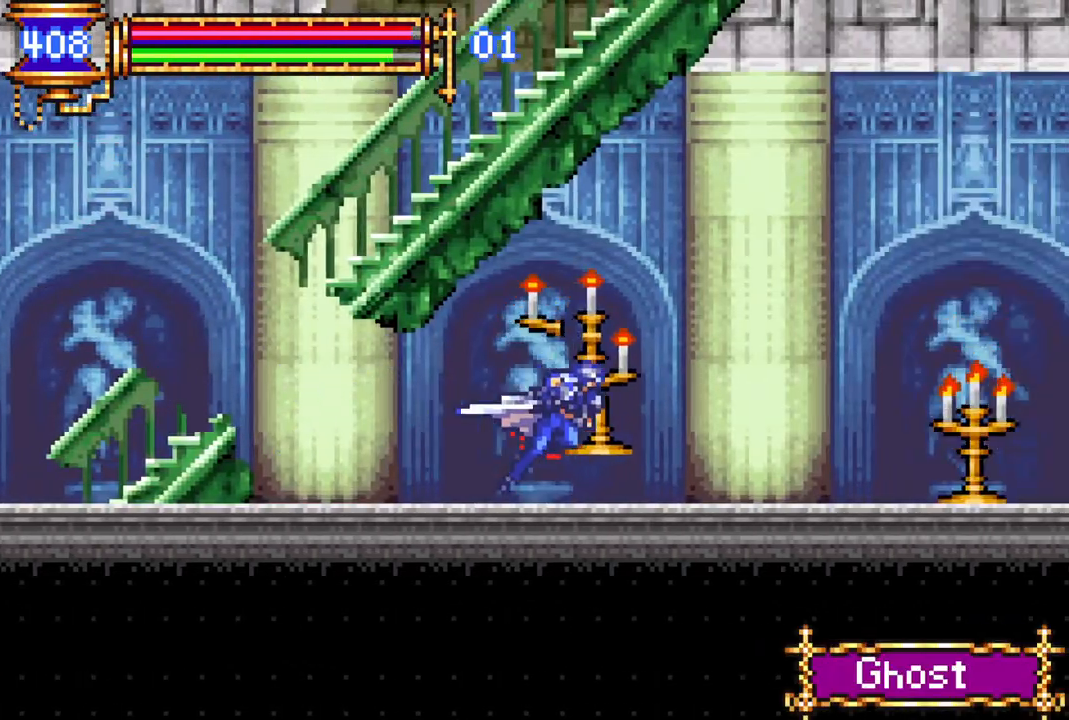
{"buttons": ["CROSS", "R1", "DPAD_RIGHT"], "left_stick": "center", "right_stick": "center", "events": [[467, "CROSS", "down"]]}
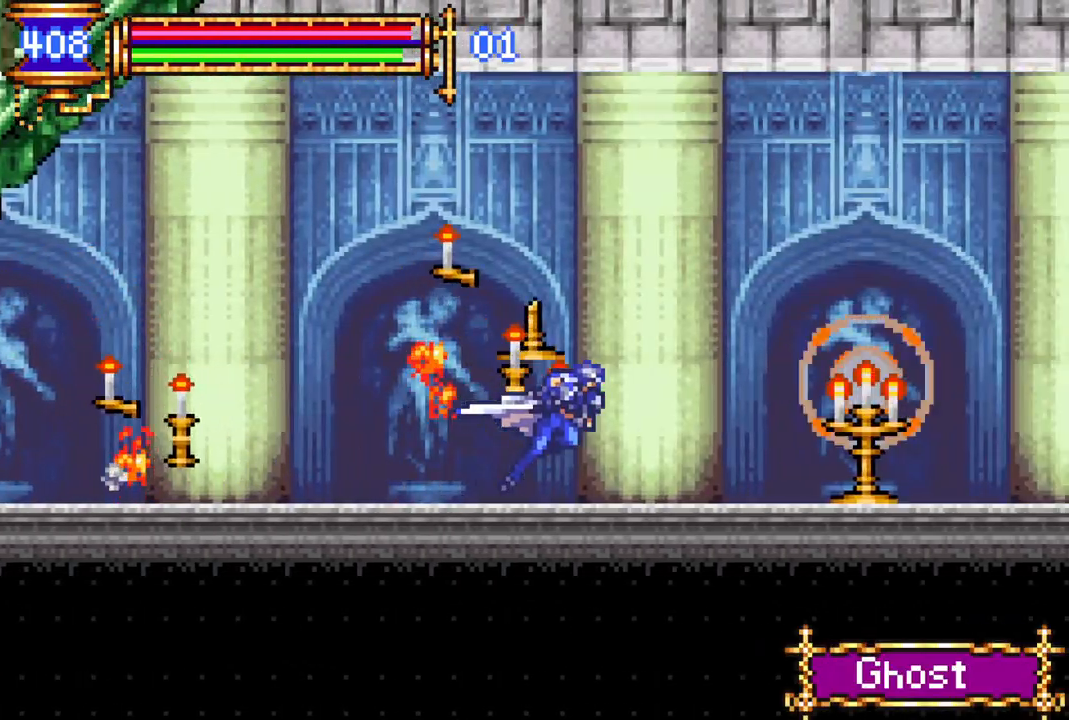
{"buttons": ["R1", "DPAD_RIGHT"], "left_stick": "center", "right_stick": "center", "events": [[67, "CROSS", "up"]]}
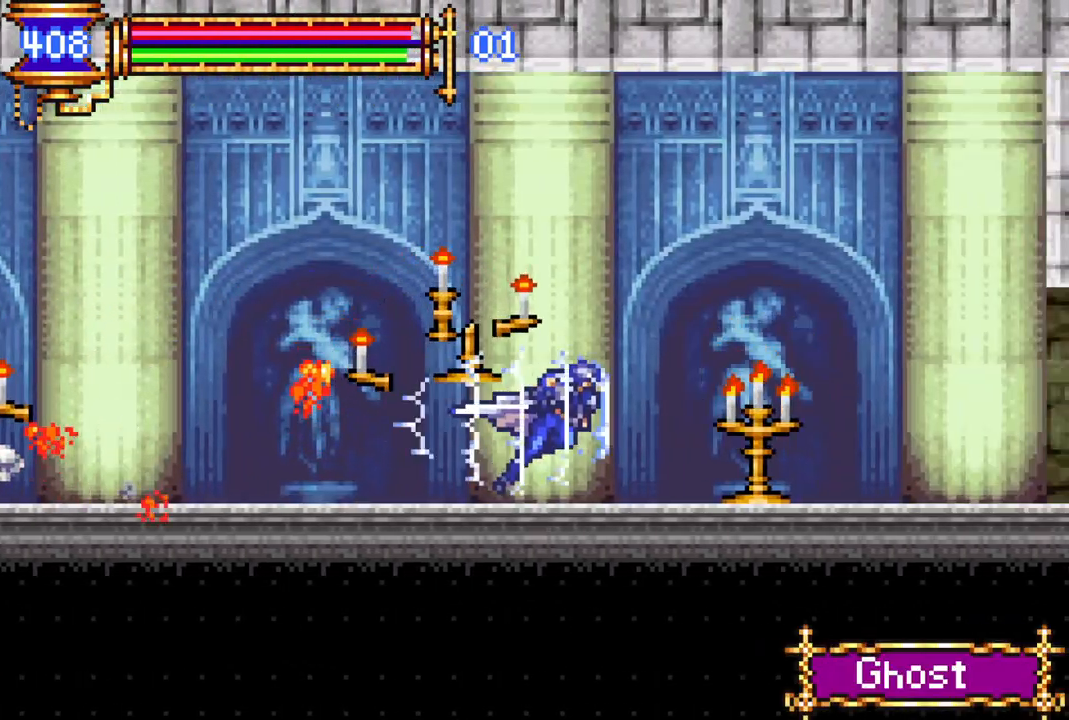
{"buttons": ["R1", "DPAD_RIGHT"], "left_stick": "center", "right_stick": "center", "events": [[333, "CROSS", "down"], [383, "CROSS", "up"]]}
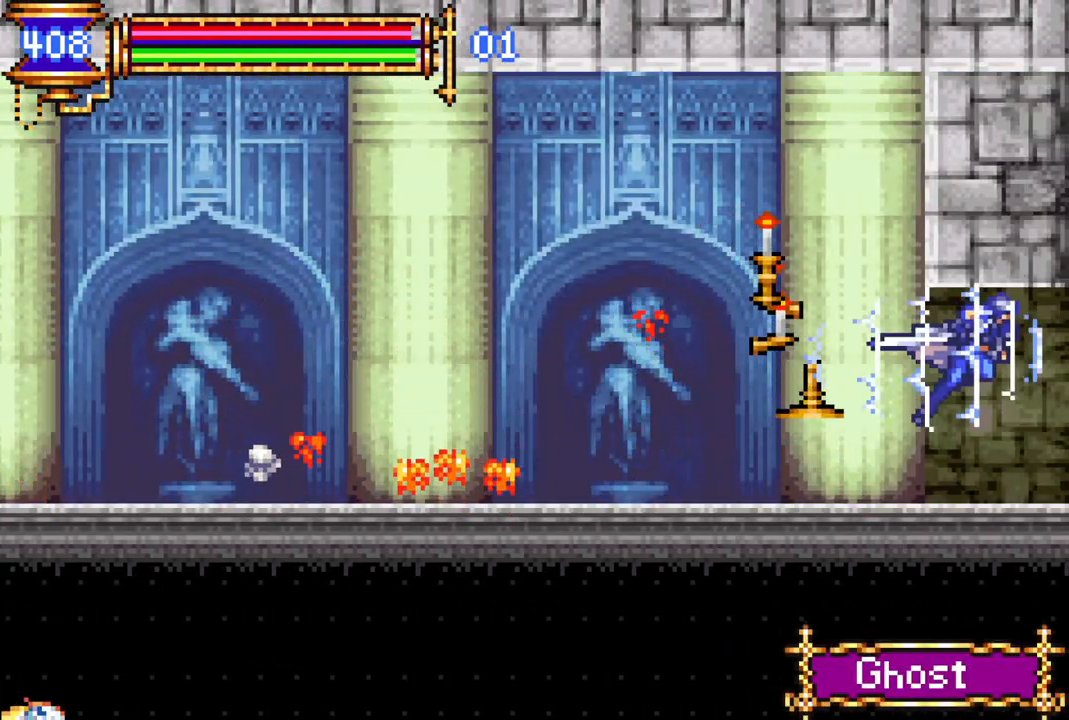
{"buttons": ["R1", "DPAD_RIGHT"], "left_stick": "center", "right_stick": "center", "events": []}
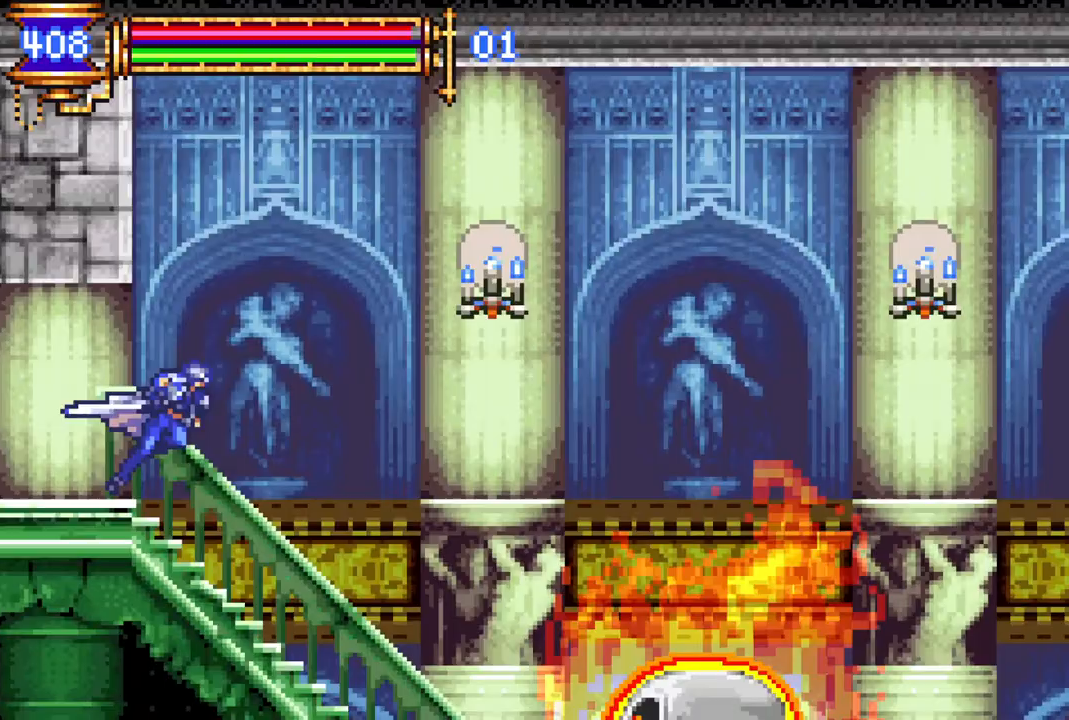
{"buttons": ["R1", "DPAD_RIGHT"], "left_stick": "center", "right_stick": "center", "events": []}